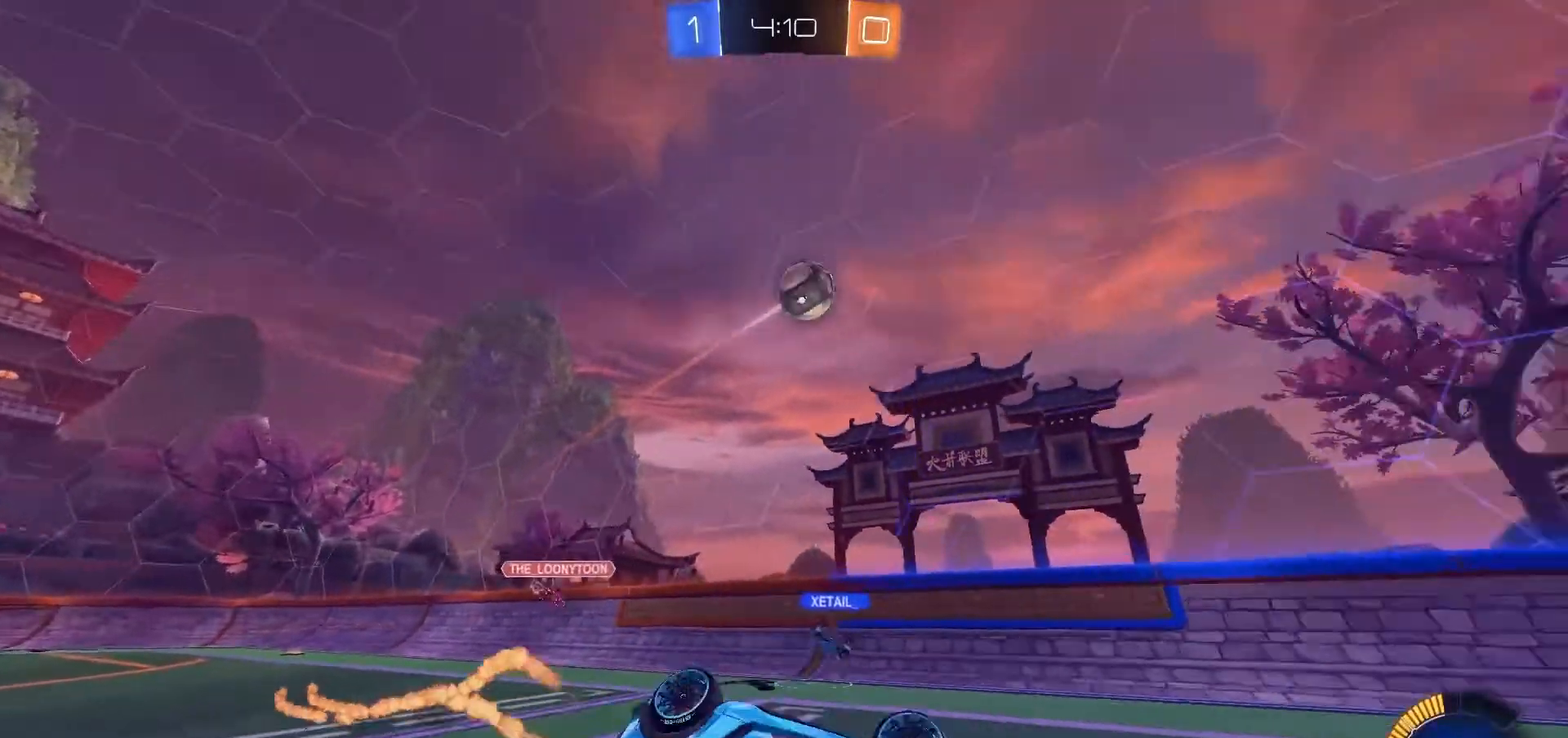
Gameplay with a controller (Xbox layout); each line is a JSON object with the inputs held at the frame after it (dt_ms = milliseconds from this image to that frame). "events" lists button and stick changes between this image and that frame as [ms after this image, input, new state], when the widget could be followed in between. Not read: A L2 L3 R3 SELECT X Y.
{"dt_ms": 500, "buttons": ["B", "R2"], "left_stick": "center", "right_stick": "center", "events": [[433, "R1", "up"]]}
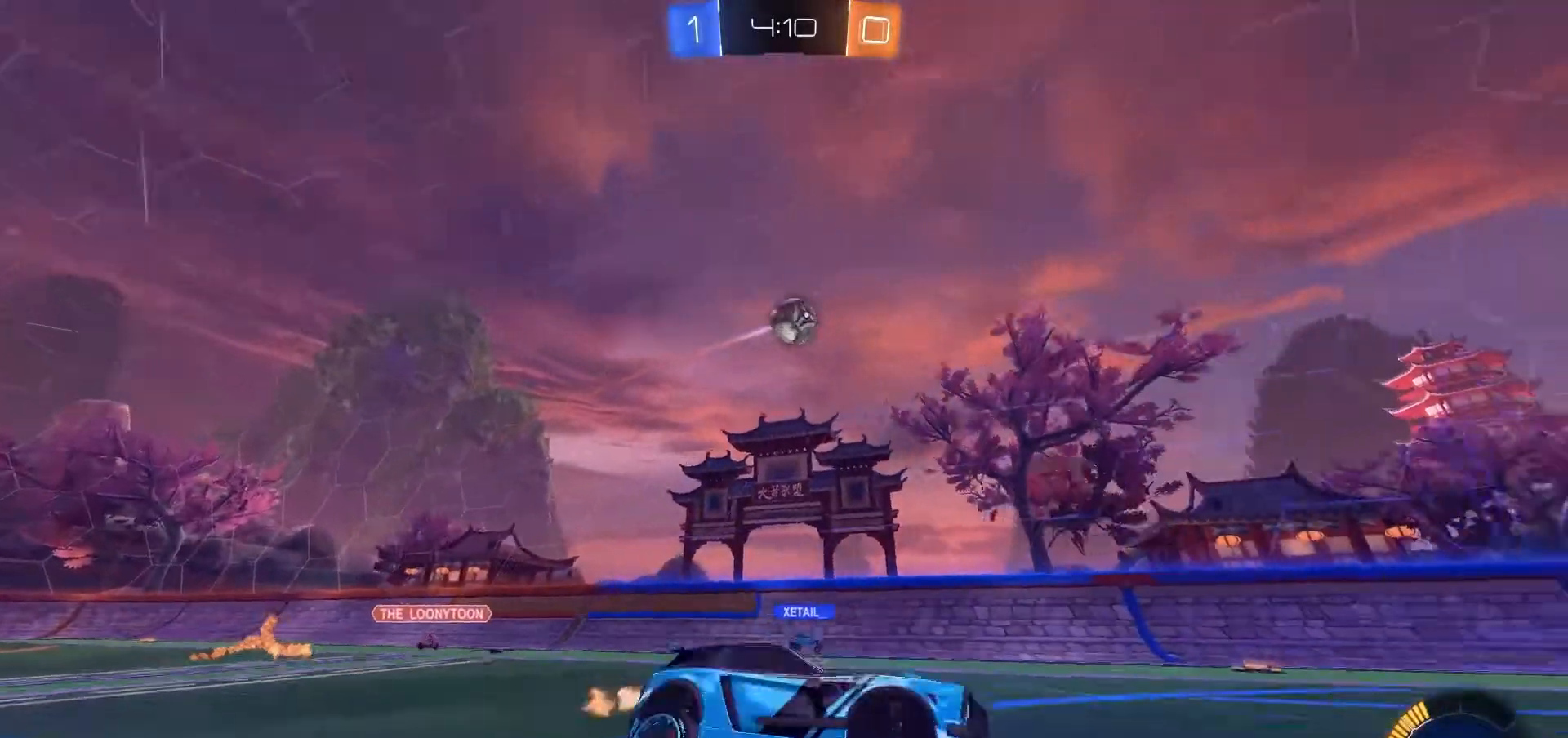
{"dt_ms": 500, "buttons": ["B", "R2"], "left_stick": "up-right", "right_stick": "center", "events": [[233, "left_stick", "up-right"]]}
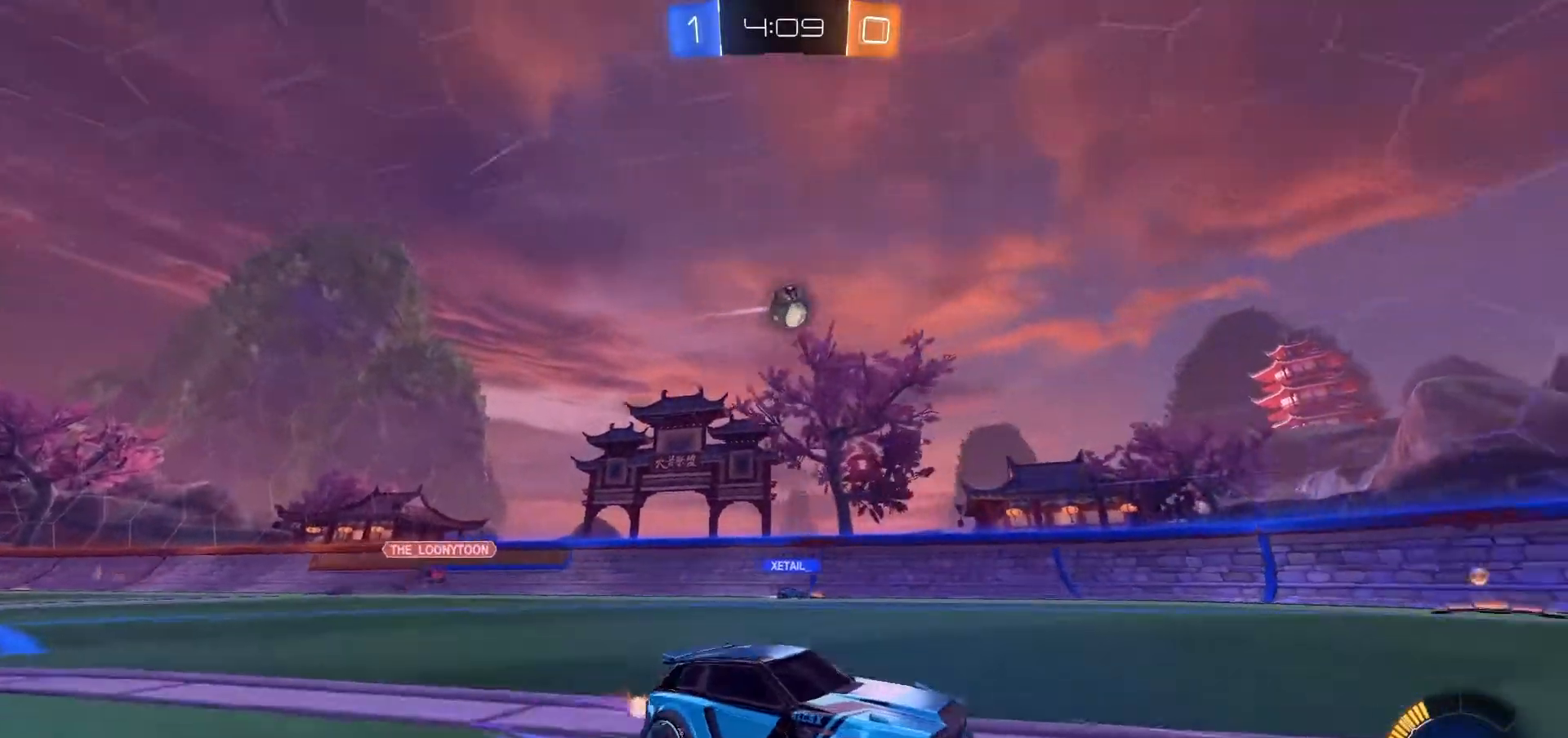
{"dt_ms": 500, "buttons": ["B"], "left_stick": "right", "right_stick": "center", "events": [[33, "left_stick", "center"], [400, "left_stick", "right"], [500, "R2", "up"]]}
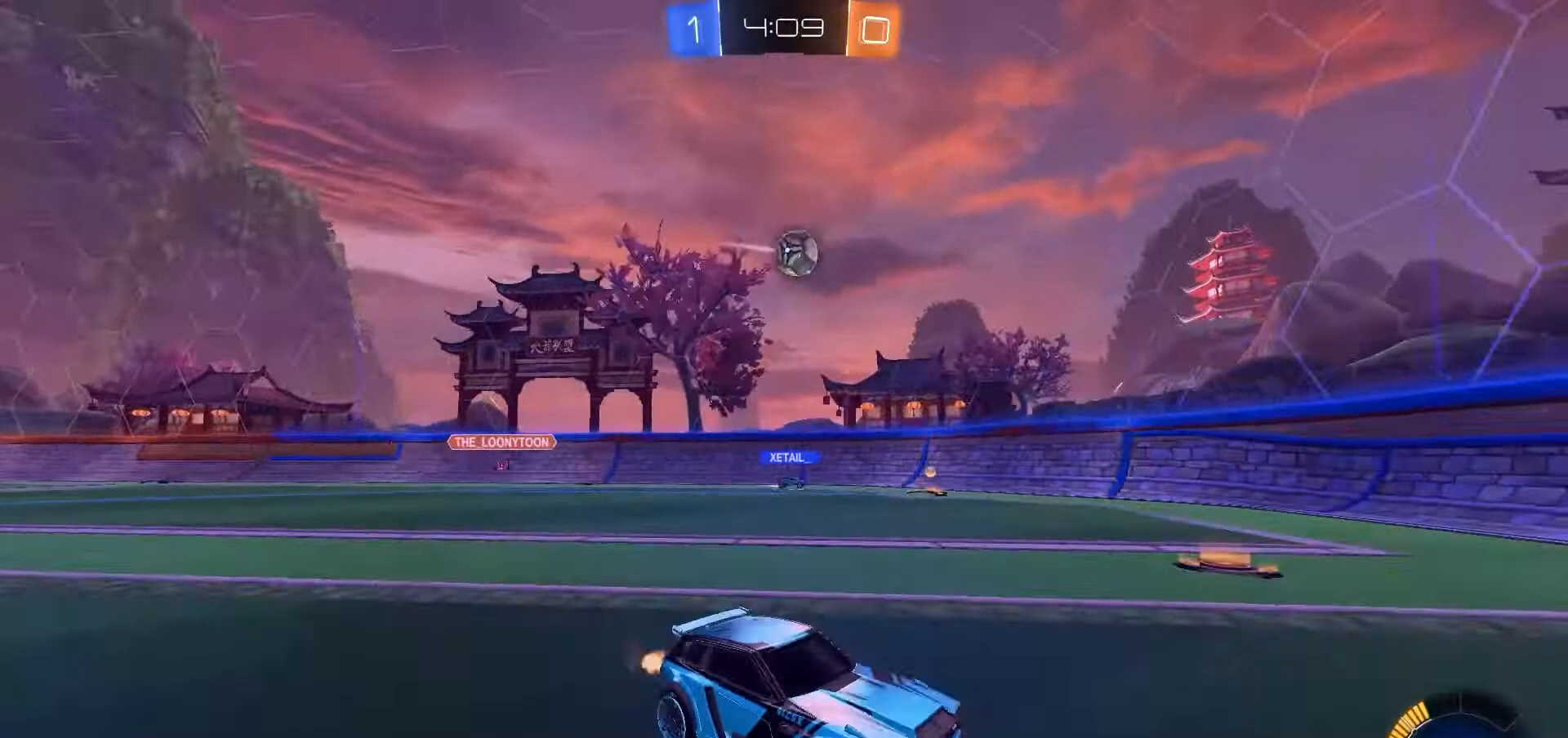
{"dt_ms": 500, "buttons": [], "left_stick": "down-left", "right_stick": "center", "events": [[33, "B", "up"], [100, "left_stick", "center"], [167, "left_stick", "down-left"]]}
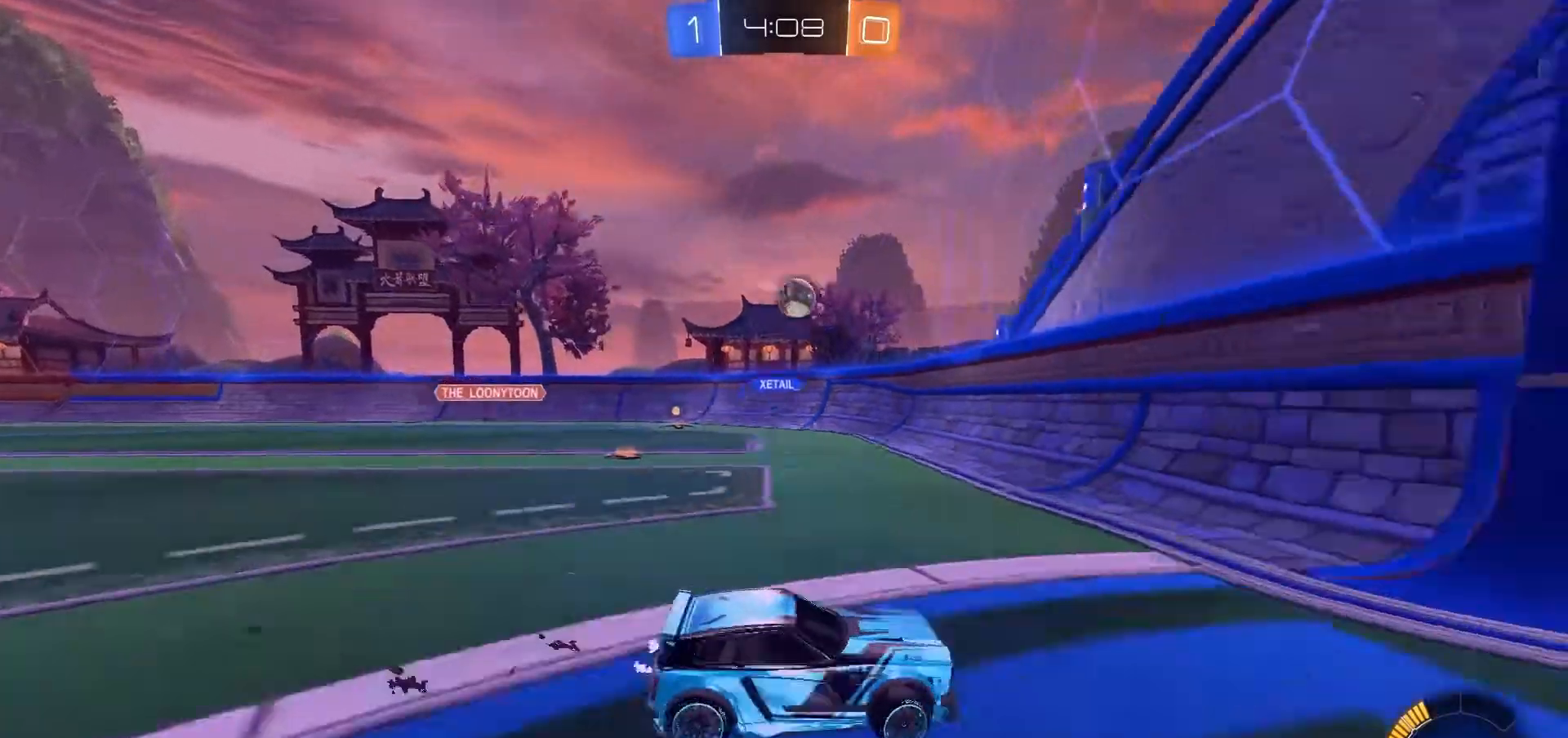
{"dt_ms": 500, "buttons": [], "left_stick": "down-left", "right_stick": "center", "events": []}
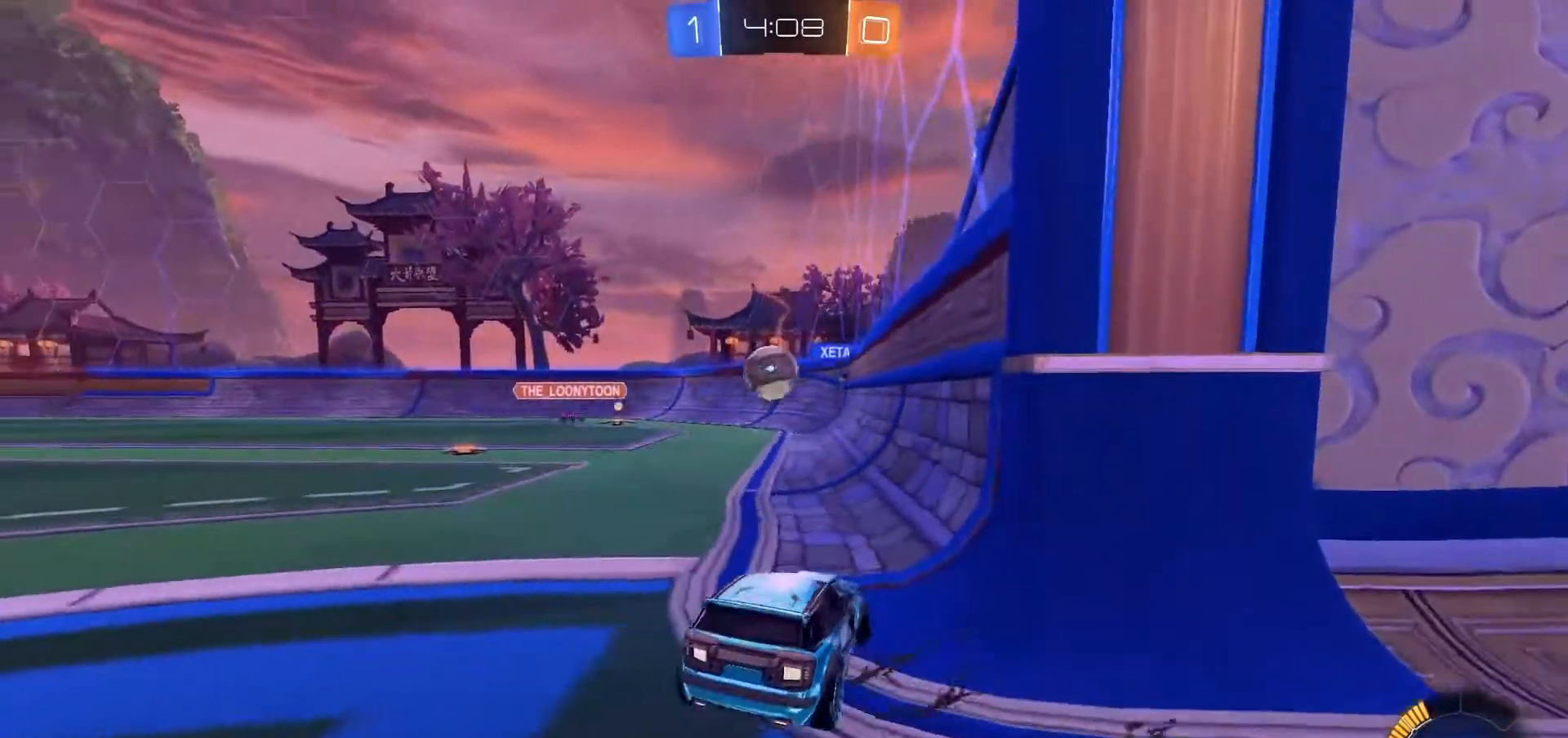
{"dt_ms": 500, "buttons": ["B", "R2"], "left_stick": "center", "right_stick": "center", "events": [[167, "R2", "down"], [433, "B", "down"], [467, "left_stick", "center"]]}
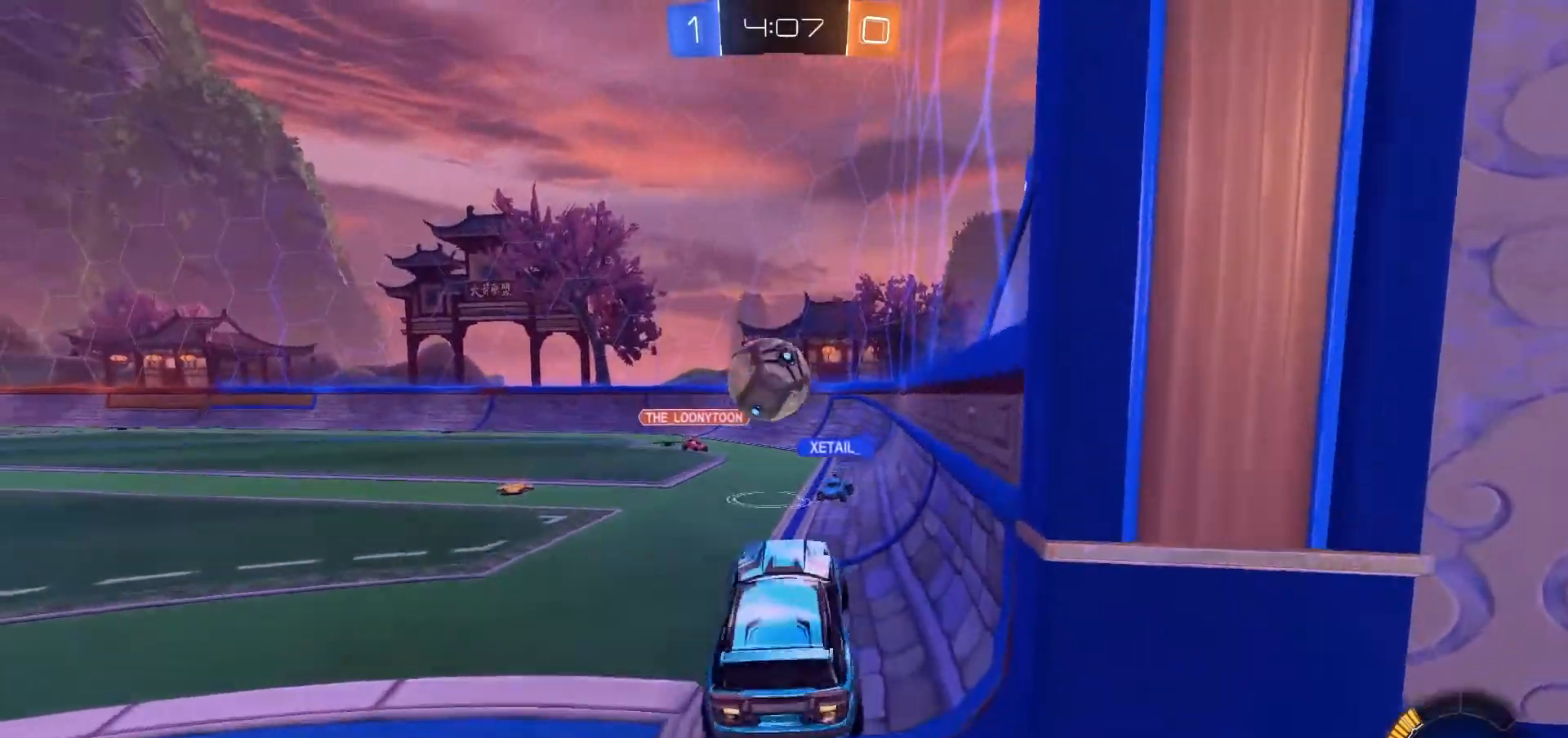
{"dt_ms": 500, "buttons": ["L1", "R2"], "left_stick": "up-left", "right_stick": "center", "events": [[100, "B", "up"], [233, "left_stick", "up-left"], [300, "L1", "down"]]}
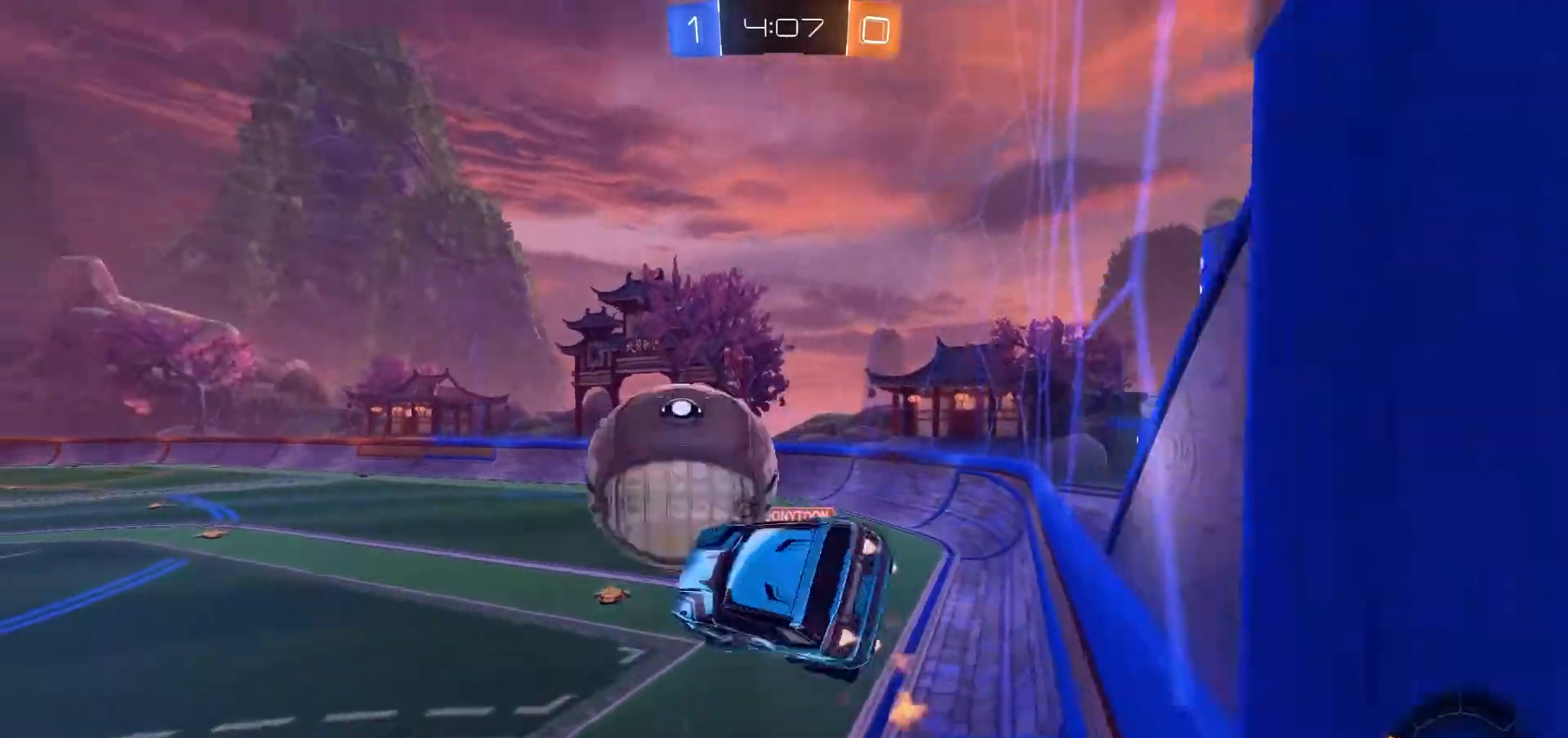
{"dt_ms": 500, "buttons": ["L1", "R2"], "left_stick": "center", "right_stick": "center", "events": [[133, "left_stick", "center"]]}
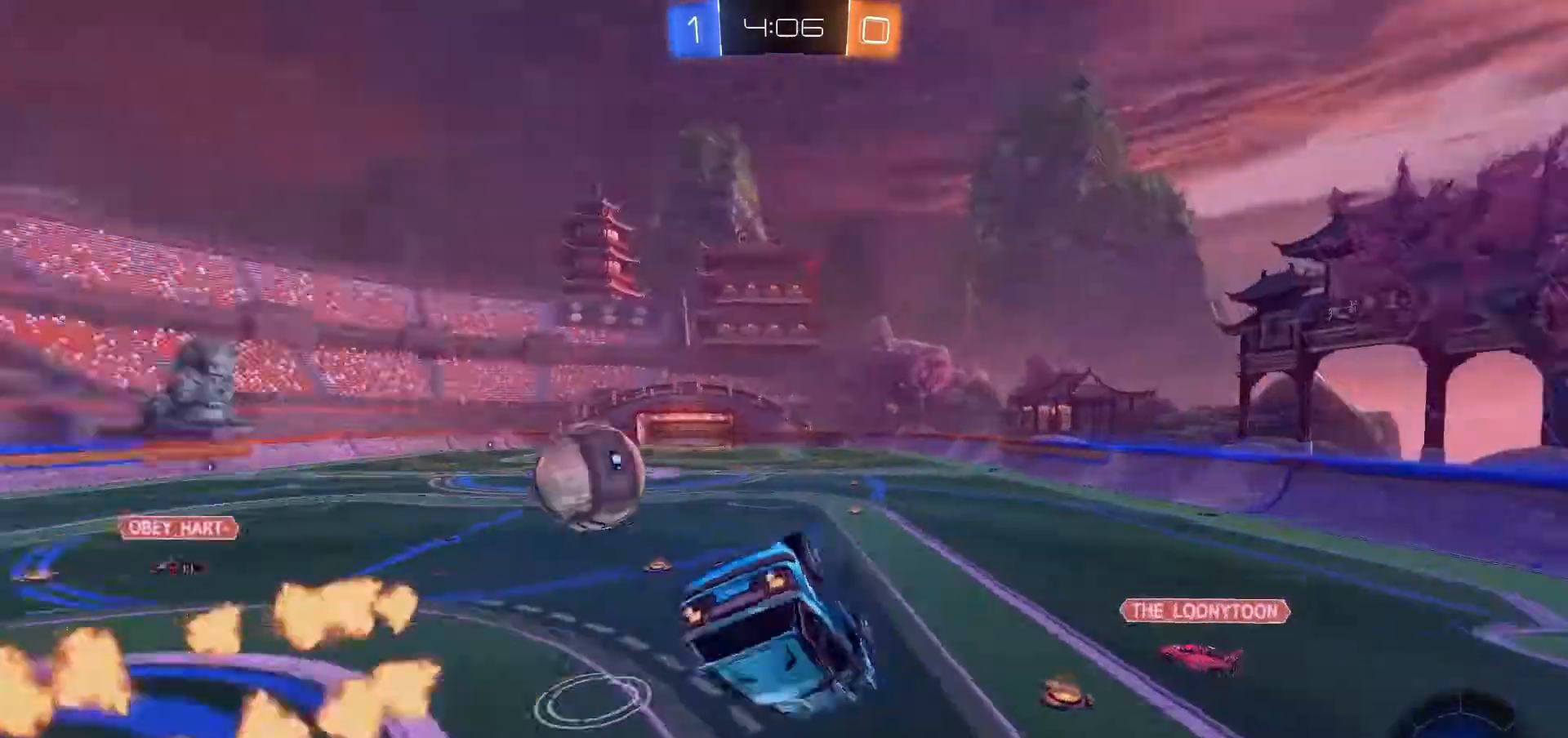
{"dt_ms": 500, "buttons": ["R2"], "left_stick": "center", "right_stick": "center", "events": [[233, "L1", "up"]]}
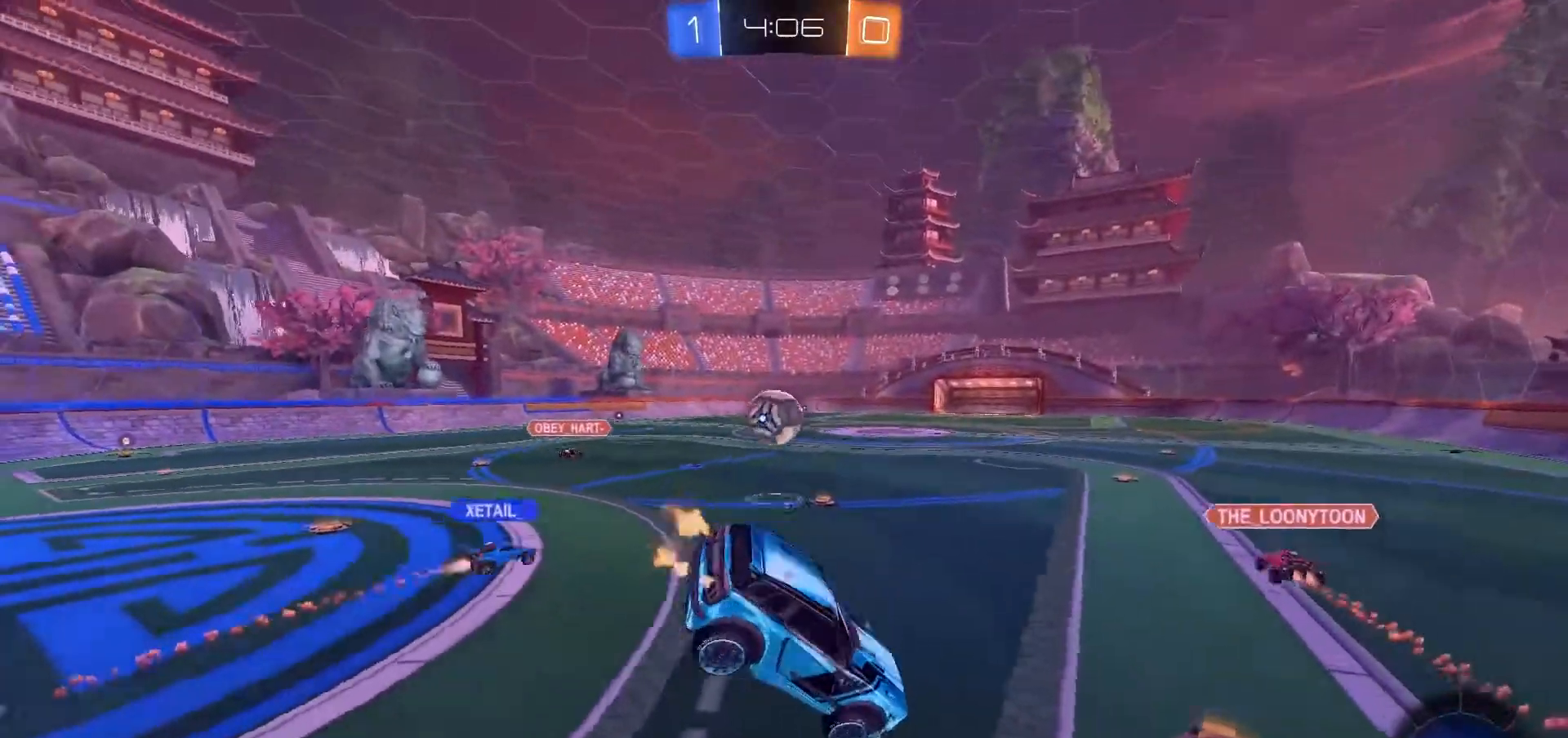
{"dt_ms": 500, "buttons": ["R2"], "left_stick": "down-left", "right_stick": "center", "events": [[67, "left_stick", "down-left"]]}
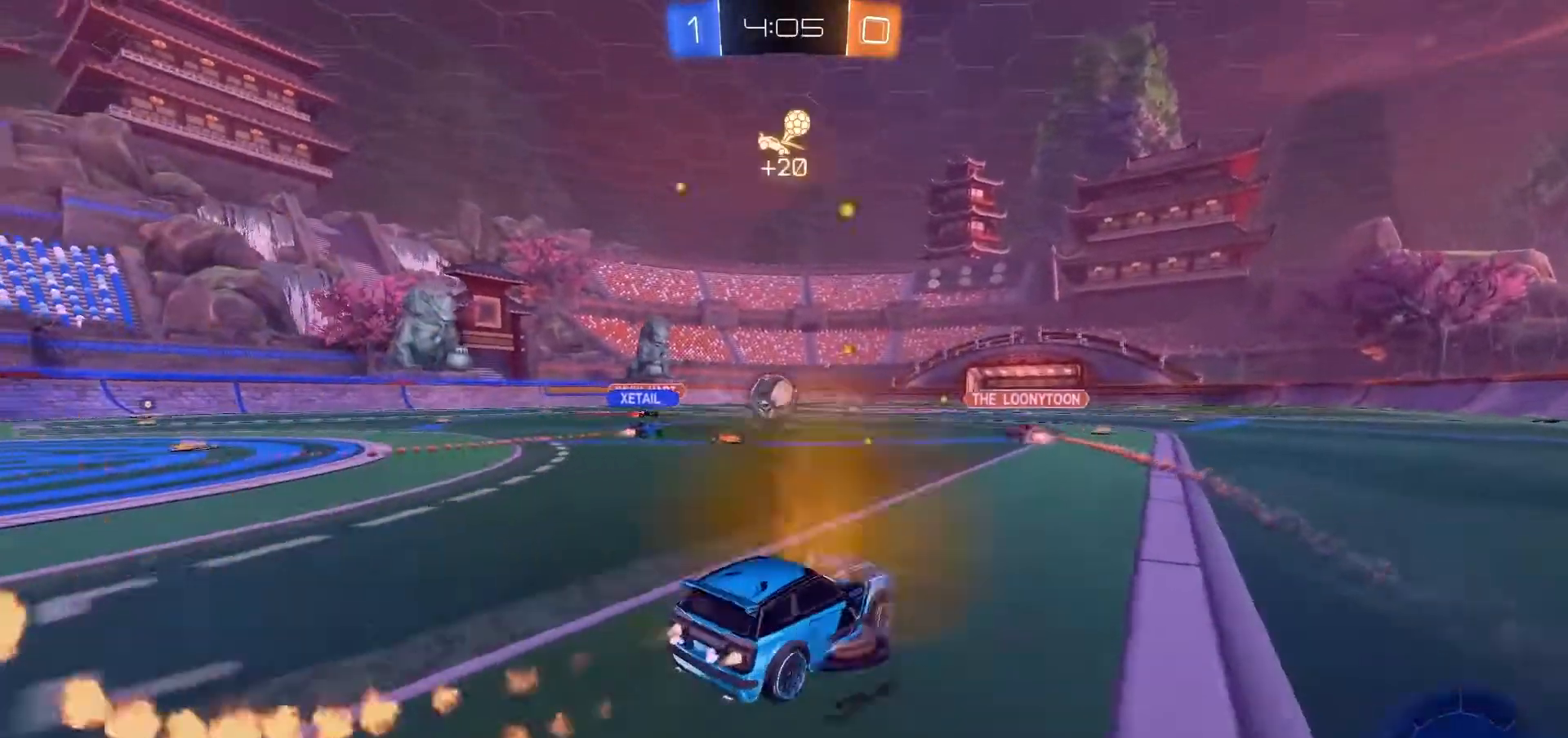
{"dt_ms": 500, "buttons": ["R2"], "left_stick": "center", "right_stick": "center", "events": [[67, "left_stick", "center"]]}
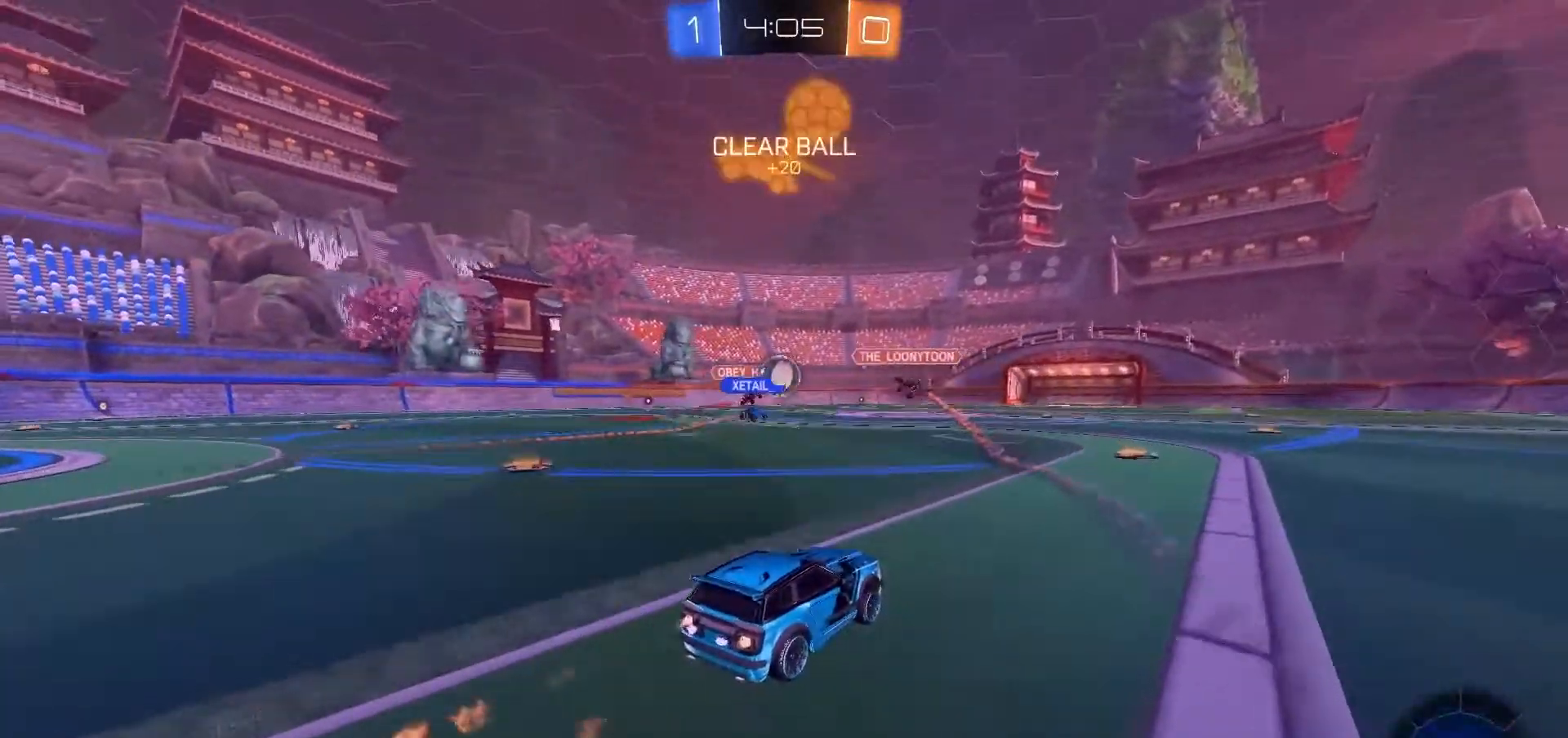
{"dt_ms": 500, "buttons": ["R2"], "left_stick": "center", "right_stick": "center", "events": [[67, "left_stick", "up-left"], [267, "left_stick", "up-right"], [400, "left_stick", "center"]]}
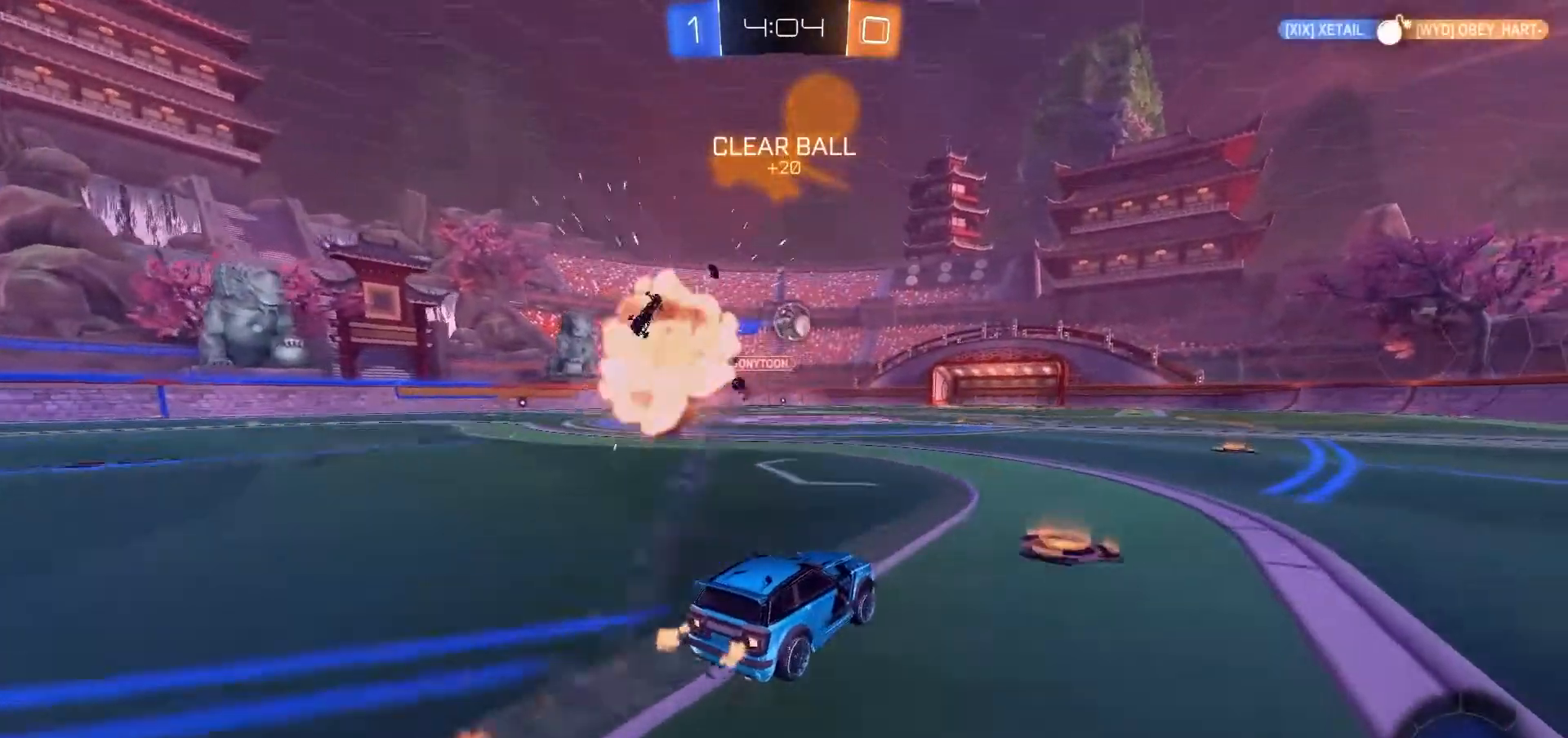
{"dt_ms": 500, "buttons": ["B", "R2"], "left_stick": "up", "right_stick": "center", "events": [[200, "left_stick", "left"], [333, "B", "down"], [467, "left_stick", "up"]]}
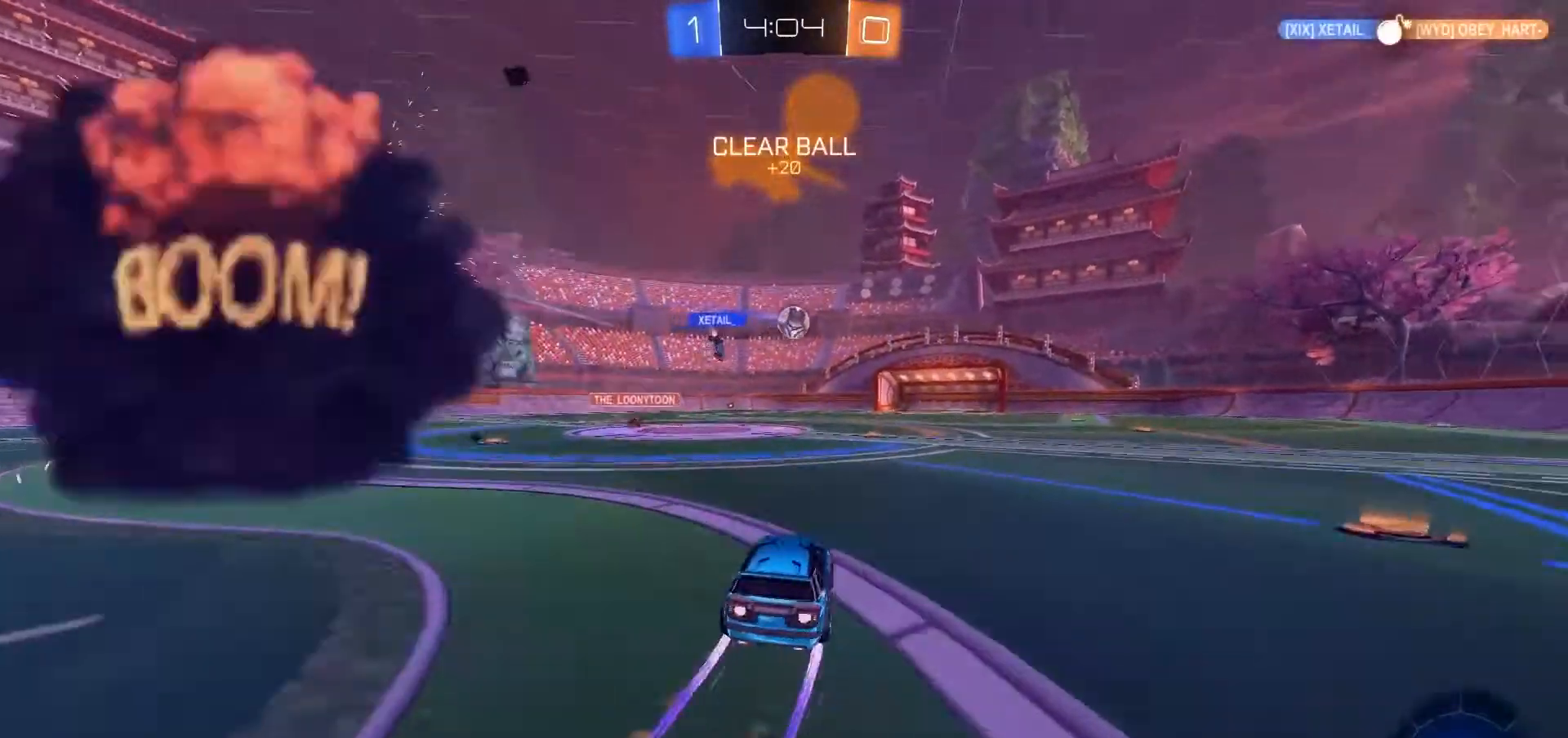
{"dt_ms": 500, "buttons": ["R2"], "left_stick": "center", "right_stick": "center", "events": [[300, "left_stick", "center"], [367, "B", "up"]]}
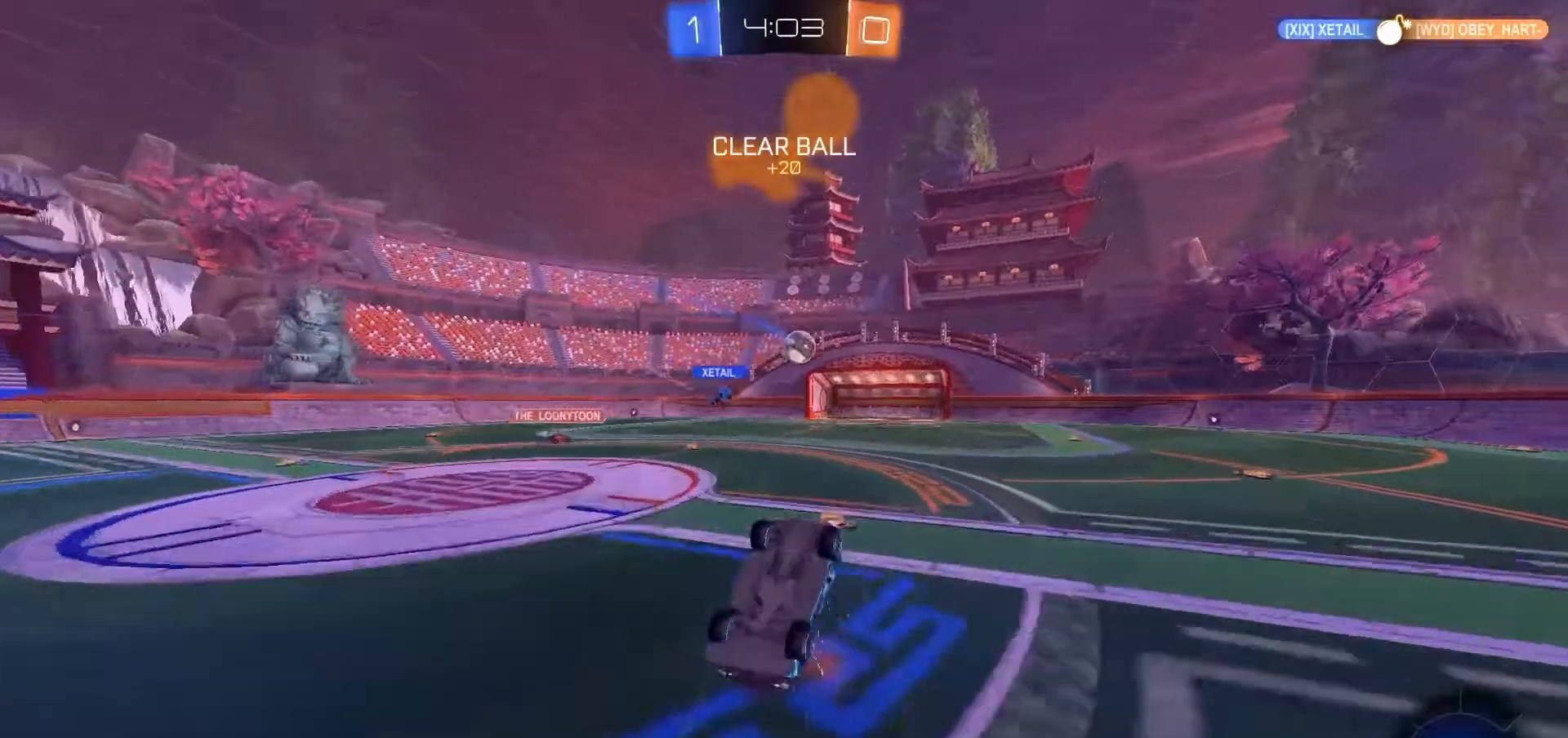
{"dt_ms": 500, "buttons": ["R2"], "left_stick": "center", "right_stick": "center", "events": []}
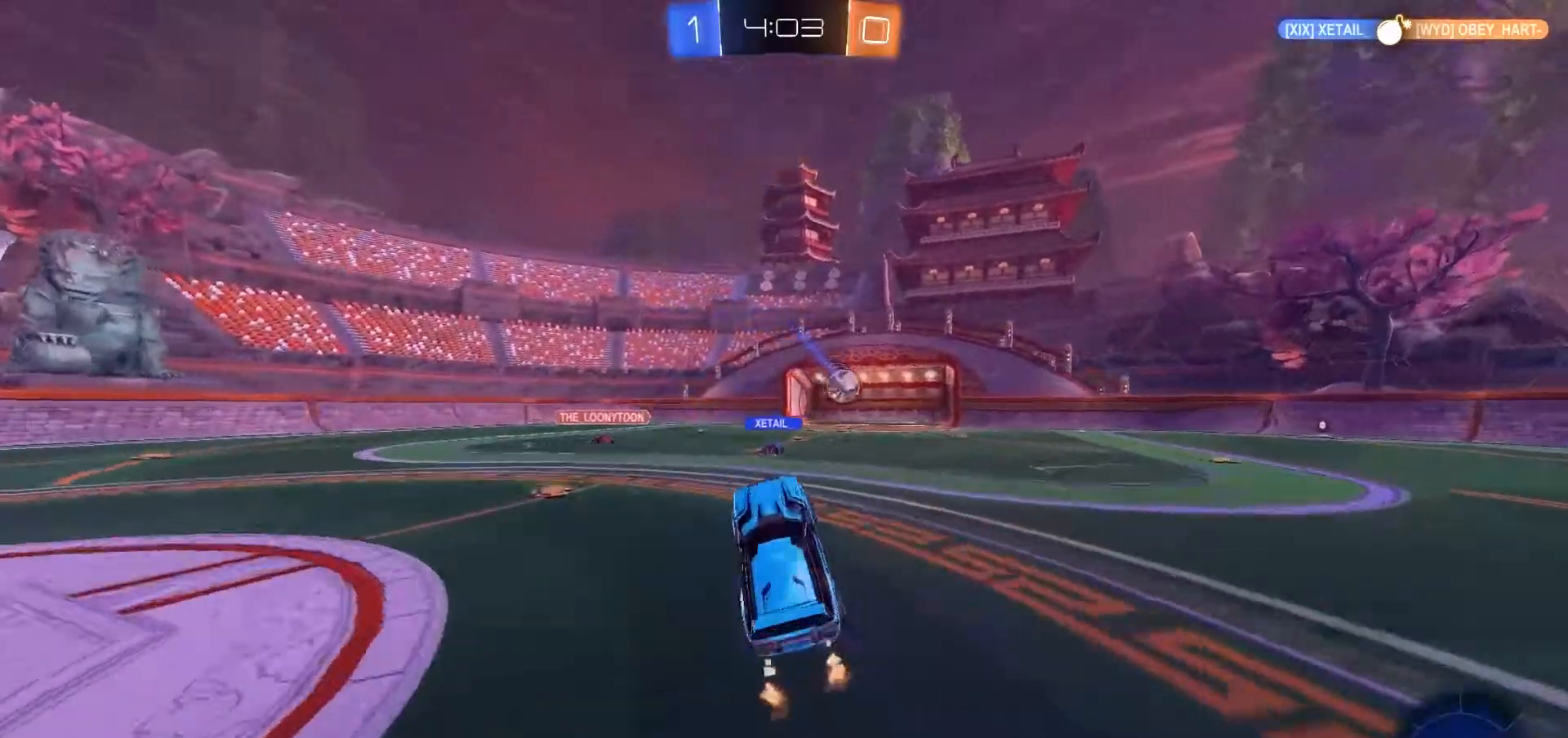
{"dt_ms": 500, "buttons": ["B", "R2"], "left_stick": "up-right", "right_stick": "center", "events": [[100, "left_stick", "right"], [300, "left_stick", "center"], [367, "left_stick", "right"], [500, "B", "down"], [500, "left_stick", "up-right"]]}
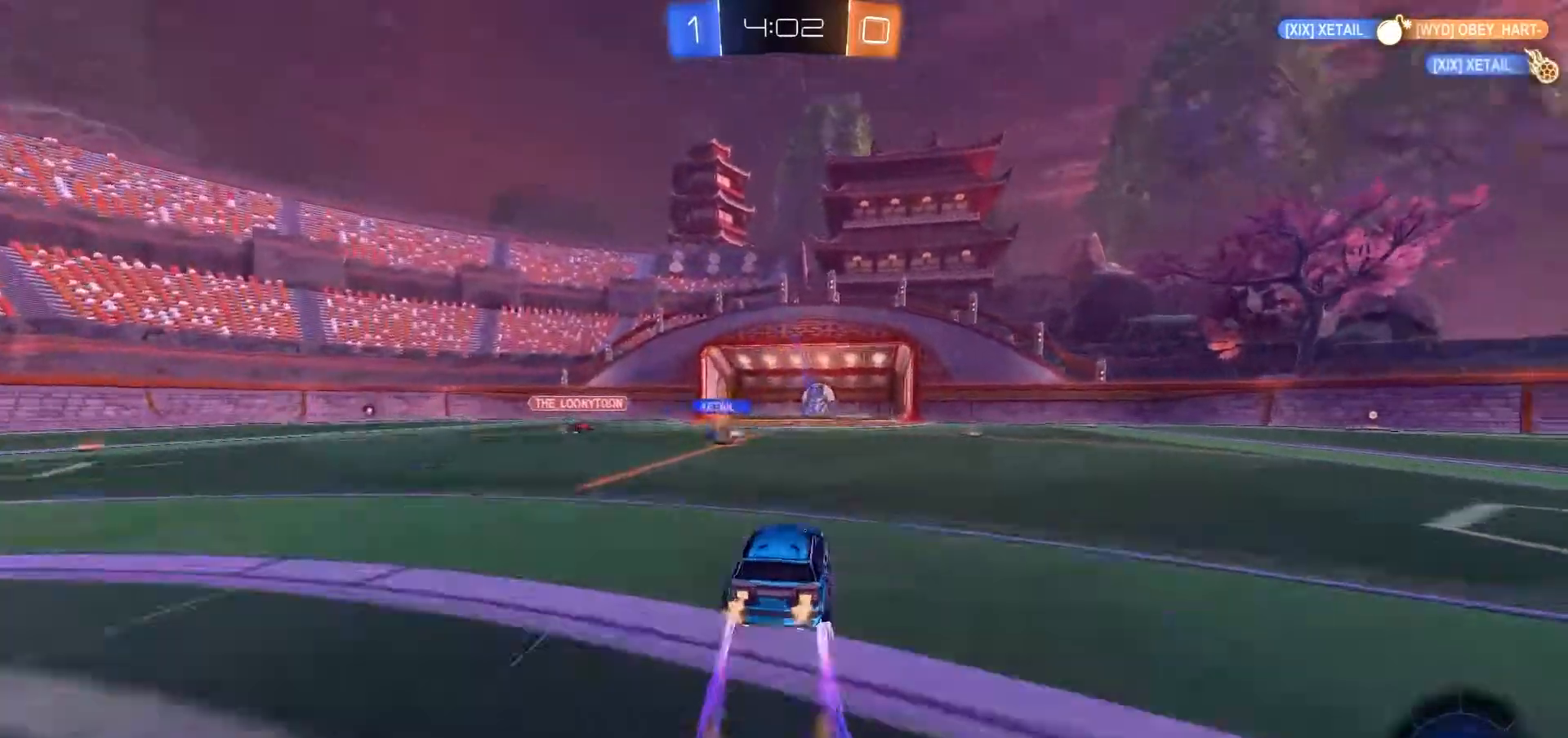
{"dt_ms": 500, "buttons": ["B", "R2"], "left_stick": "center", "right_stick": "center", "events": [[67, "B", "up"], [200, "B", "down"], [367, "left_stick", "center"]]}
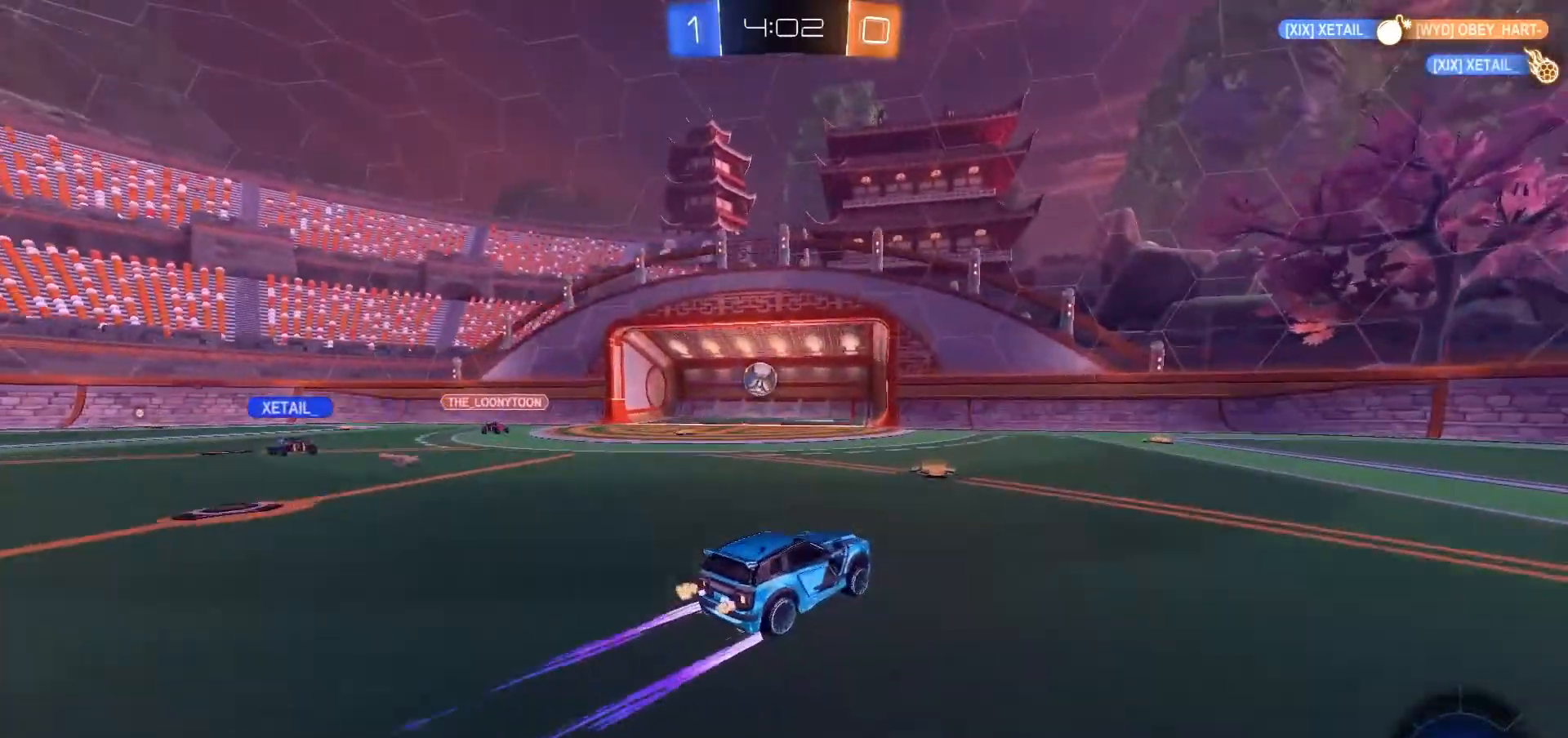
{"dt_ms": 500, "buttons": ["B", "R2"], "left_stick": "up-right", "right_stick": "center", "events": [[333, "left_stick", "up-right"]]}
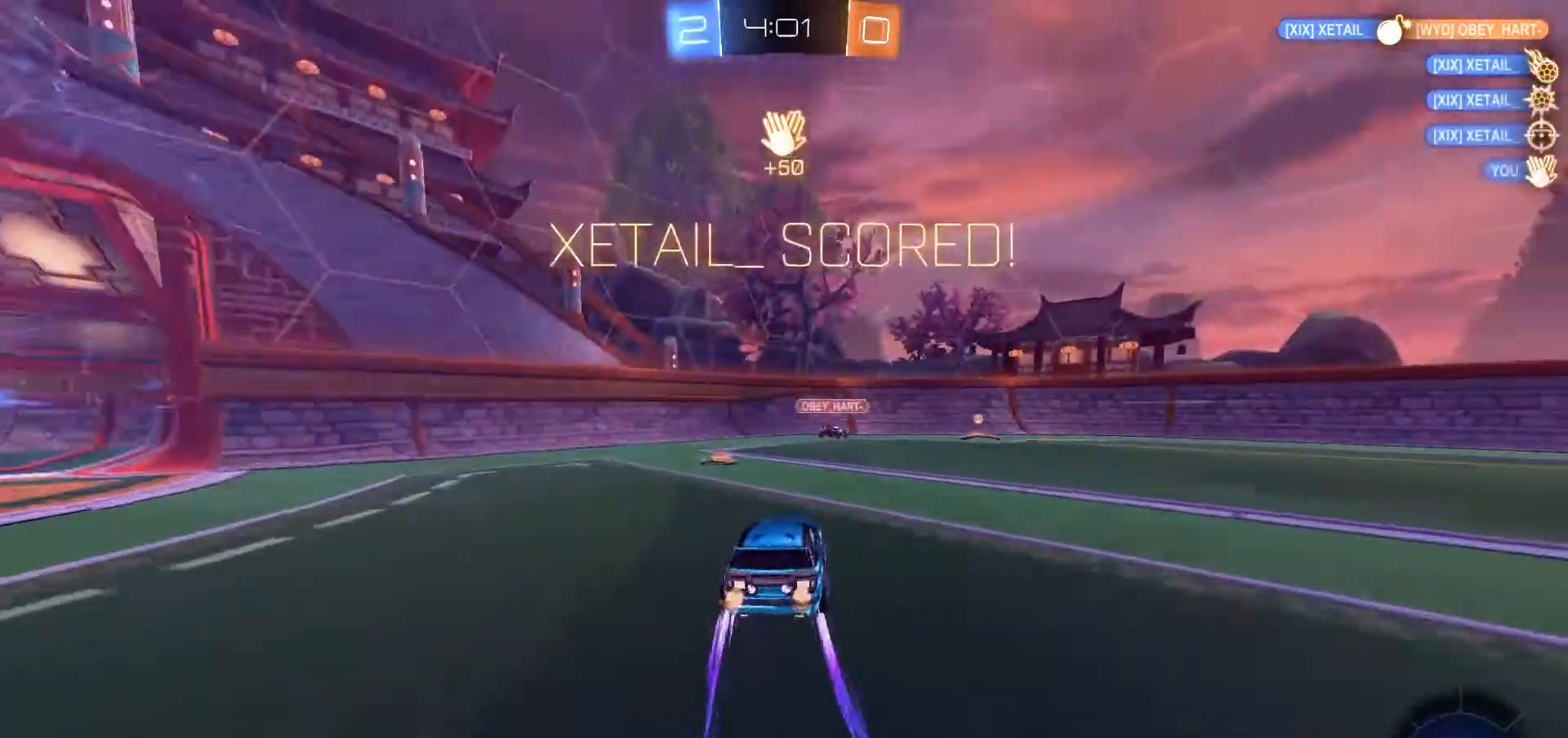
{"dt_ms": 500, "buttons": ["B"], "left_stick": "left", "right_stick": "center", "events": [[100, "left_stick", "center"], [333, "left_stick", "right"], [367, "R2", "up"], [433, "left_stick", "left"]]}
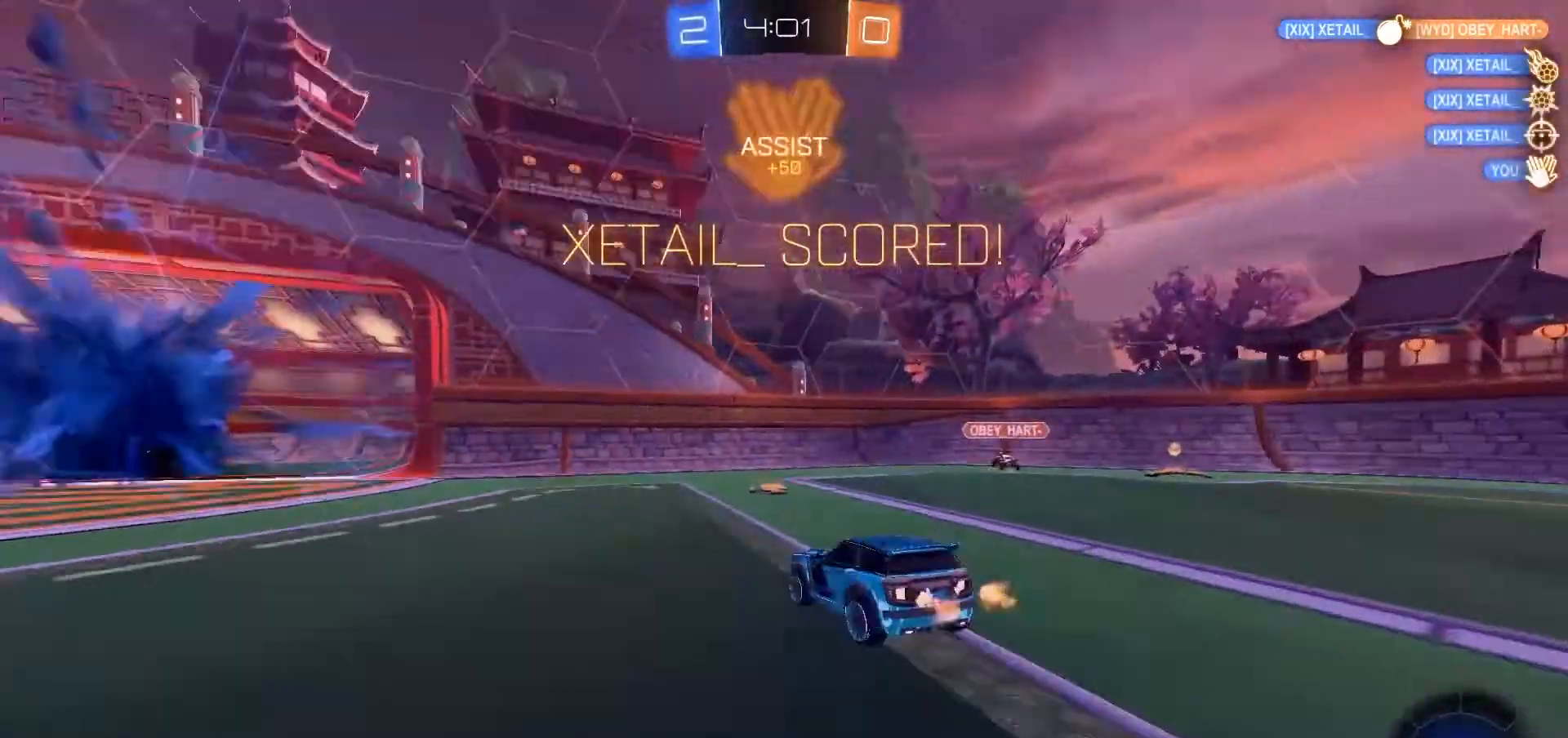
{"dt_ms": 500, "buttons": ["R2"], "left_stick": "left", "right_stick": "center", "events": [[33, "B", "up"], [400, "R2", "down"]]}
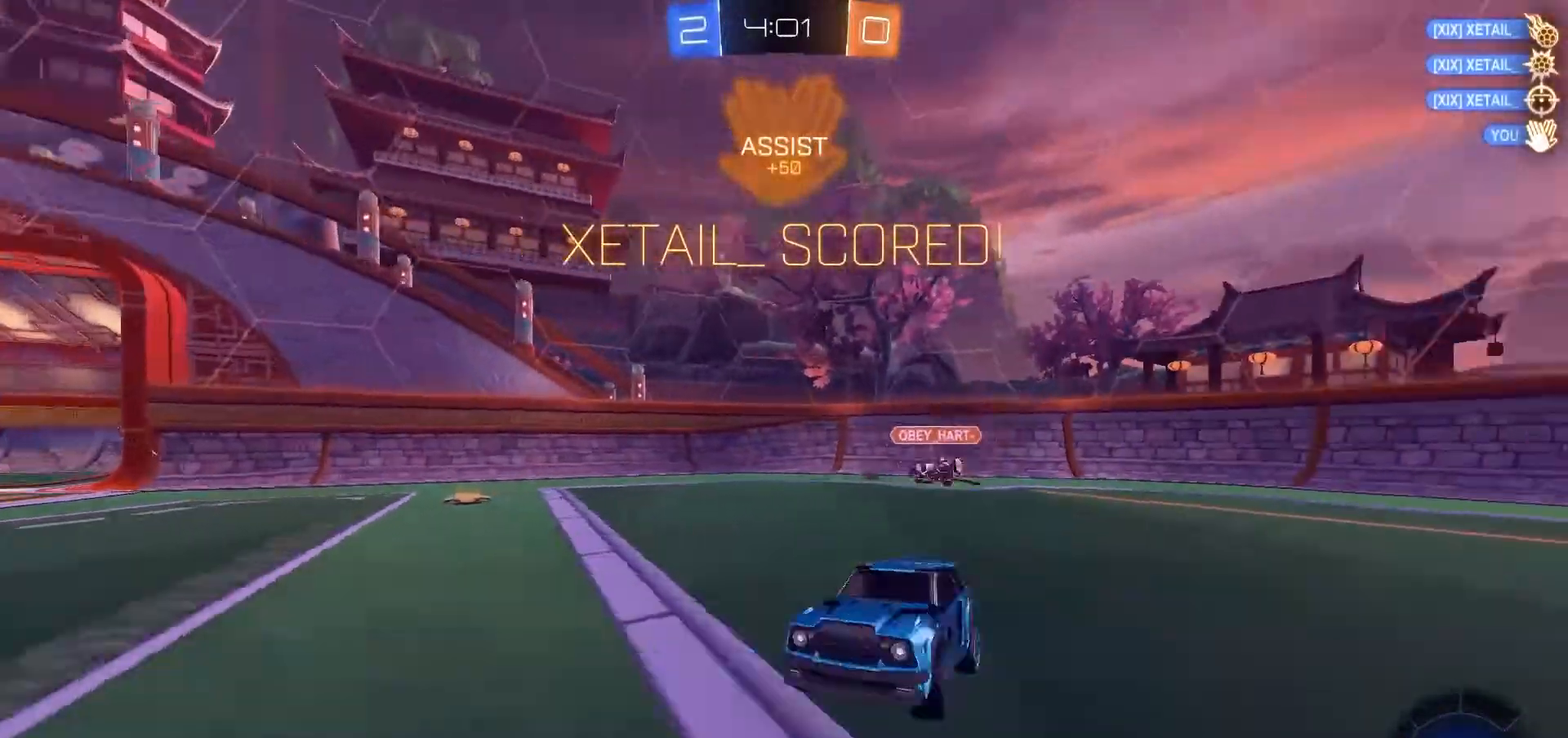
{"dt_ms": 500, "buttons": ["R1", "R2"], "left_stick": "right", "right_stick": "center", "events": [[200, "left_stick", "up"], [233, "R1", "down"], [300, "left_stick", "up-right"], [500, "left_stick", "right"]]}
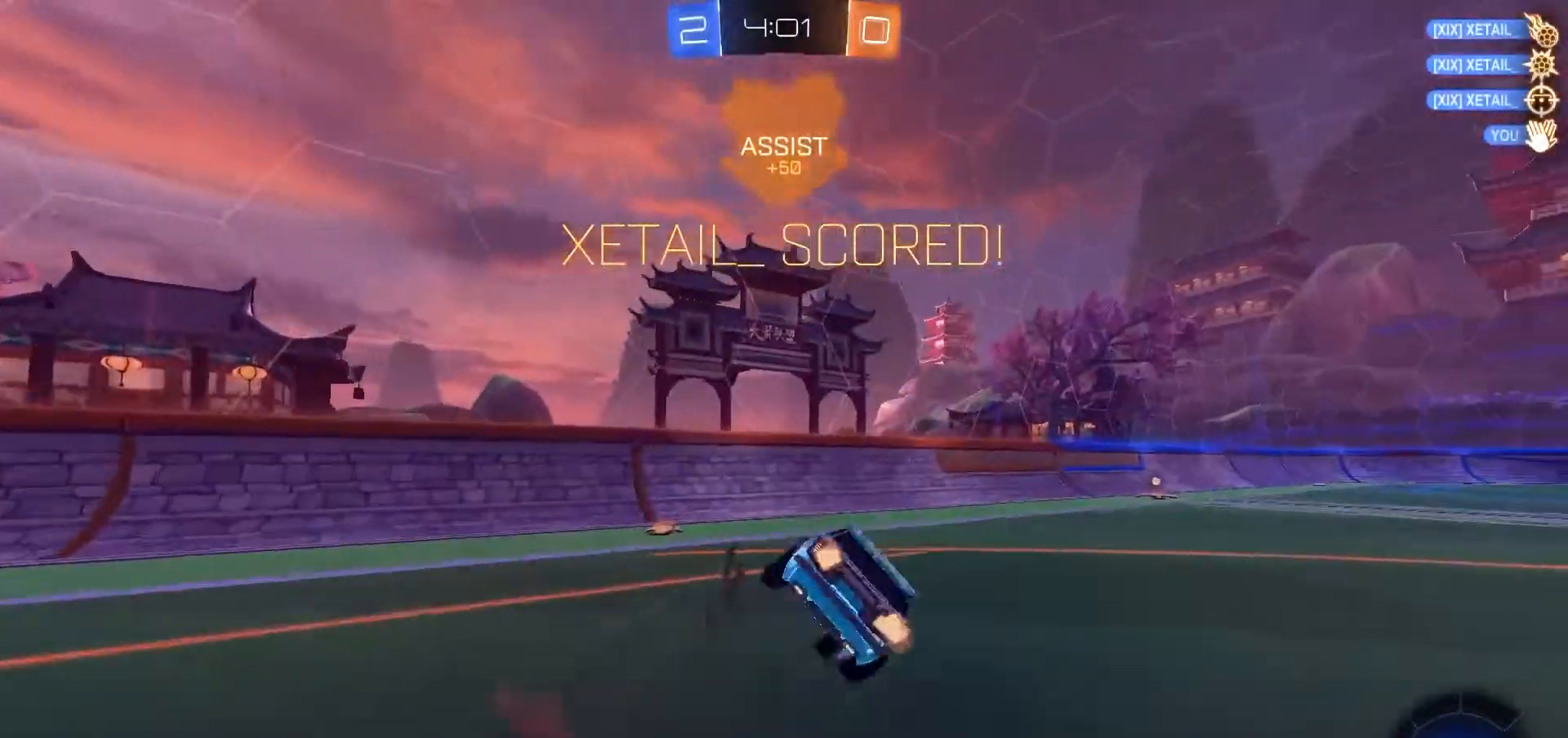
{"dt_ms": 1000, "buttons": ["R2"], "left_stick": "up-right", "right_stick": "center", "events": [[33, "left_stick", "down-right"], [200, "left_stick", "center"], [500, "left_stick", "right"], [567, "R1", "up"], [700, "left_stick", "center"], [933, "left_stick", "up-right"]]}
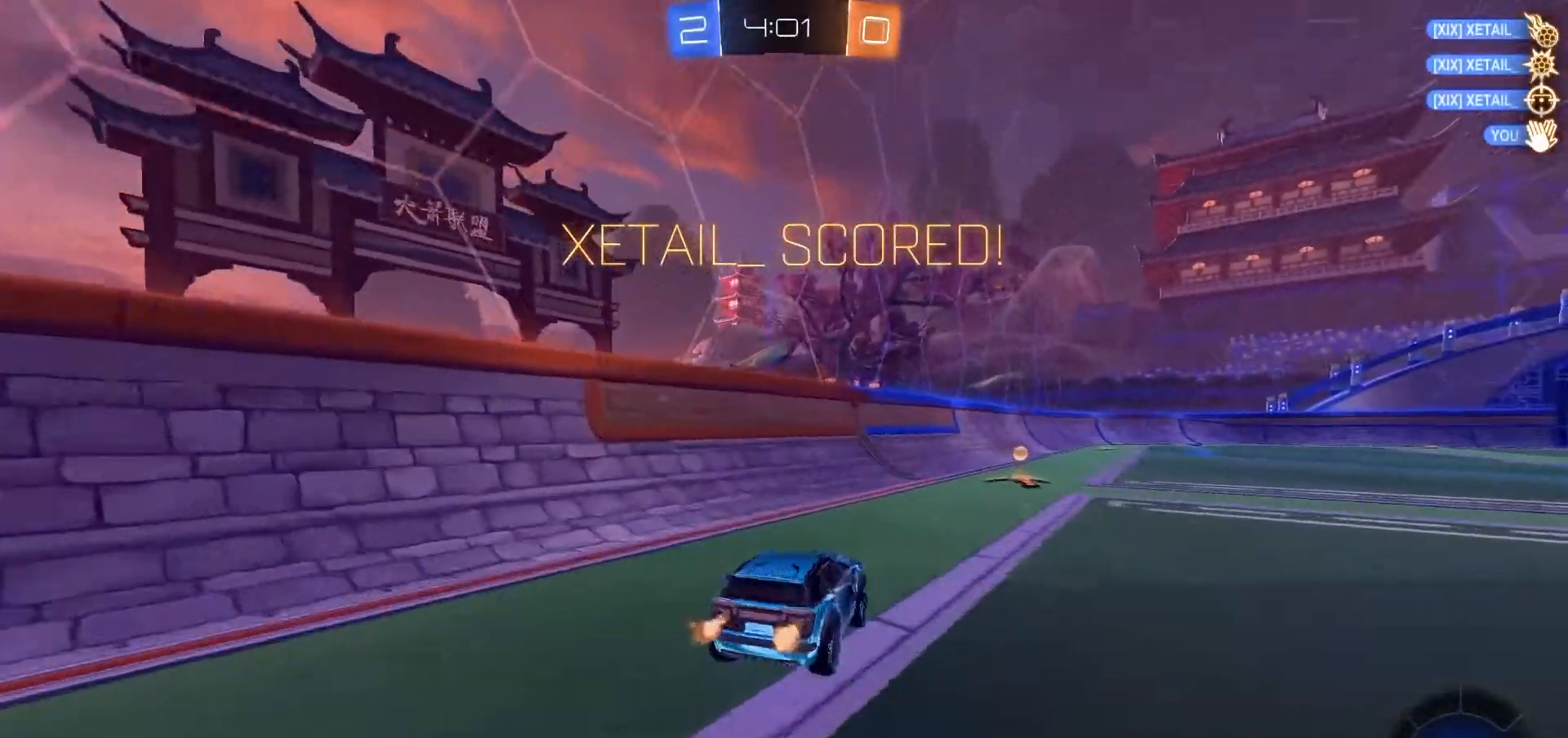
{"dt_ms": 500, "buttons": ["R2"], "left_stick": "up-left", "right_stick": "center", "events": [[133, "left_stick", "up"], [333, "left_stick", "up-left"]]}
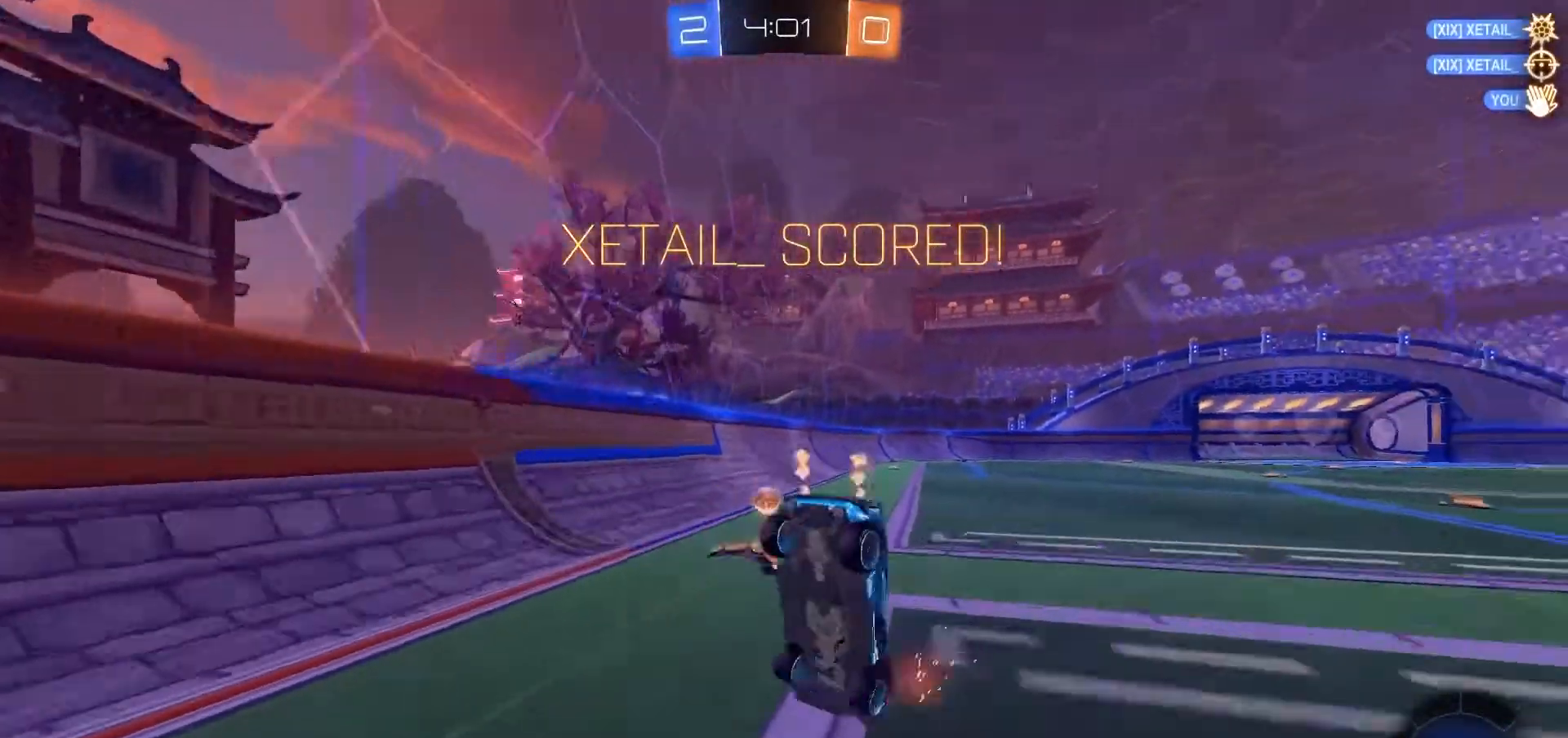
{"dt_ms": 500, "buttons": ["R2"], "left_stick": "center", "right_stick": "center", "events": [[133, "left_stick", "center"]]}
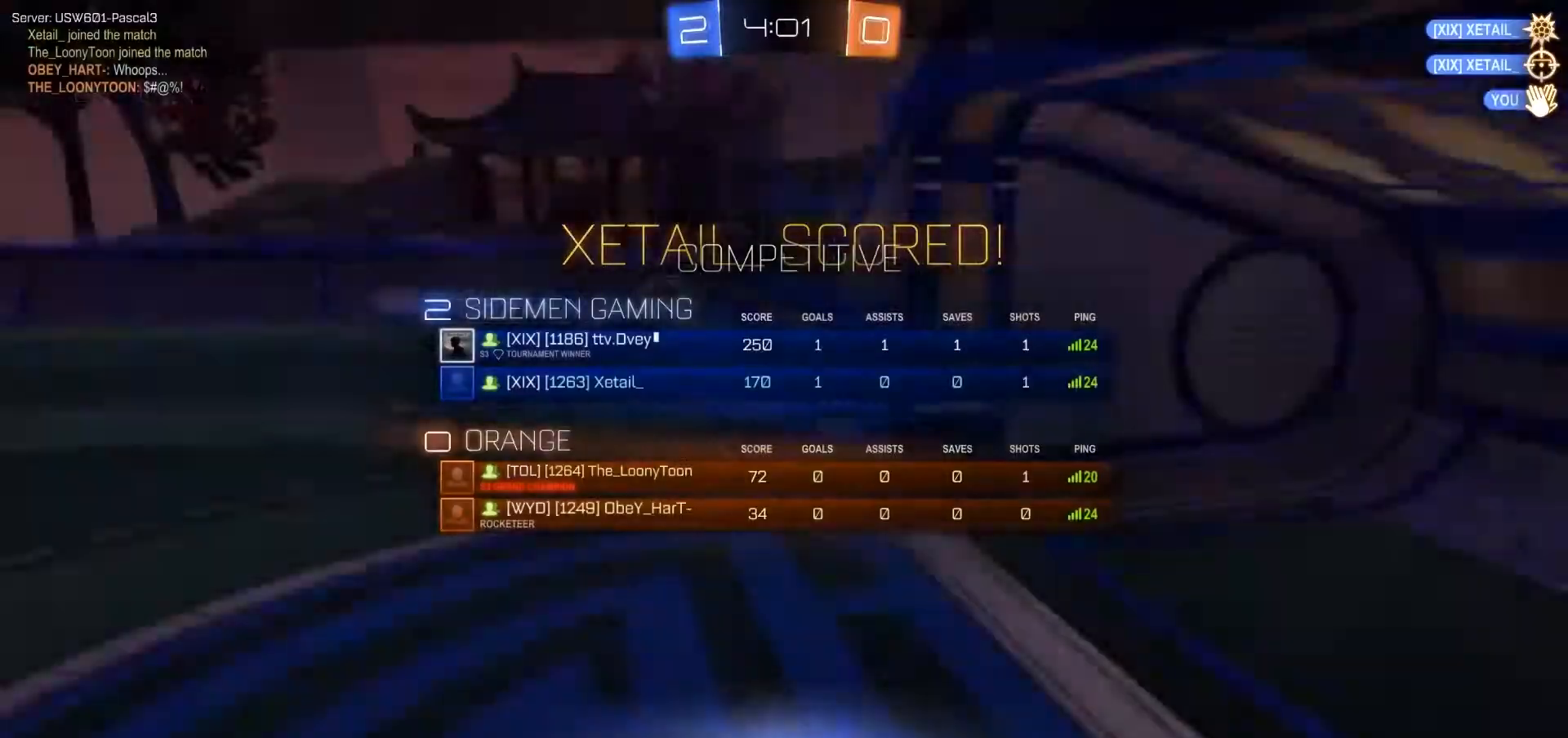
{"dt_ms": 500, "buttons": [], "left_stick": "center", "right_stick": "center", "events": [[100, "R2", "up"]]}
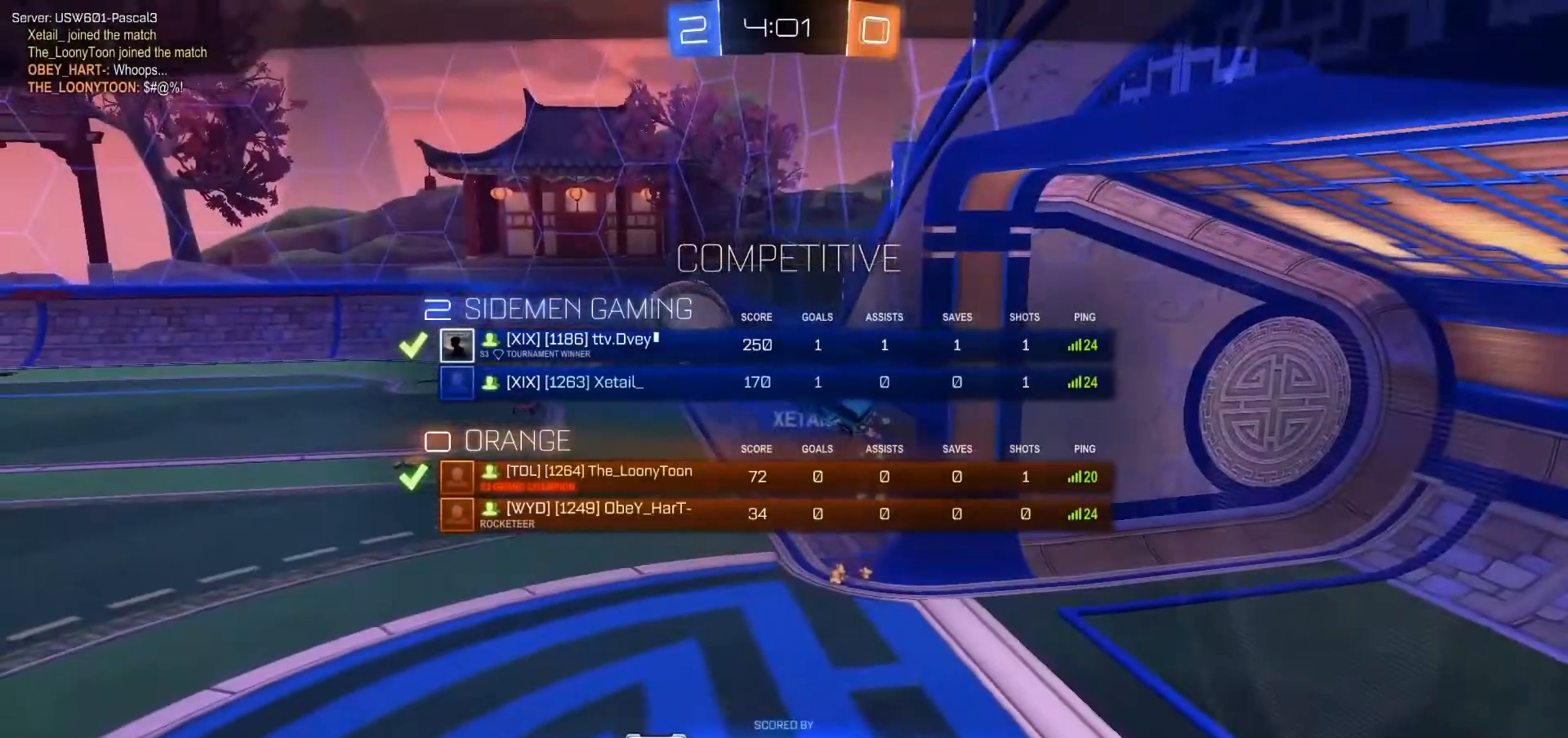
{"dt_ms": 500, "buttons": [], "left_stick": "center", "right_stick": "center", "events": []}
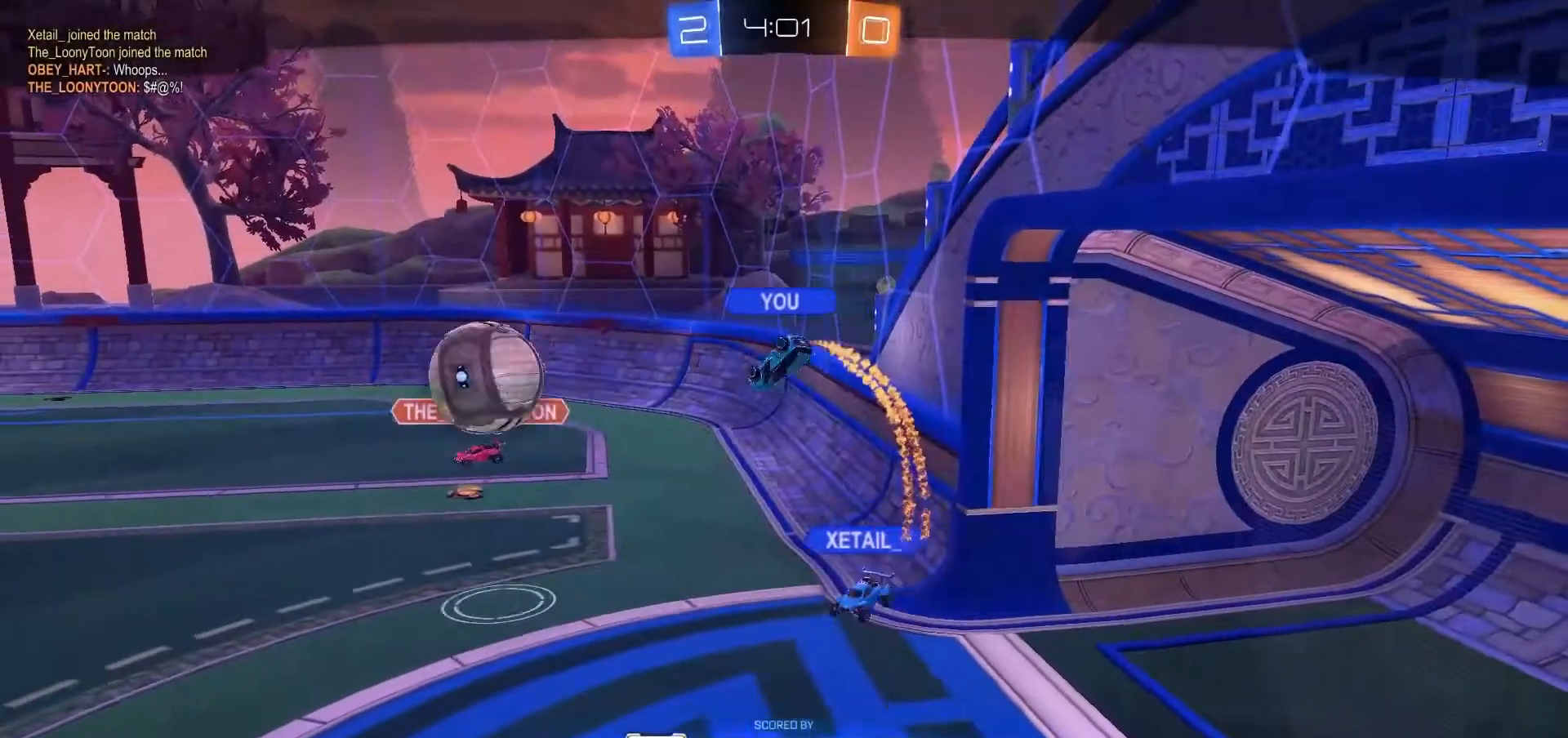
{"dt_ms": 500, "buttons": [], "left_stick": "center", "right_stick": "center", "events": []}